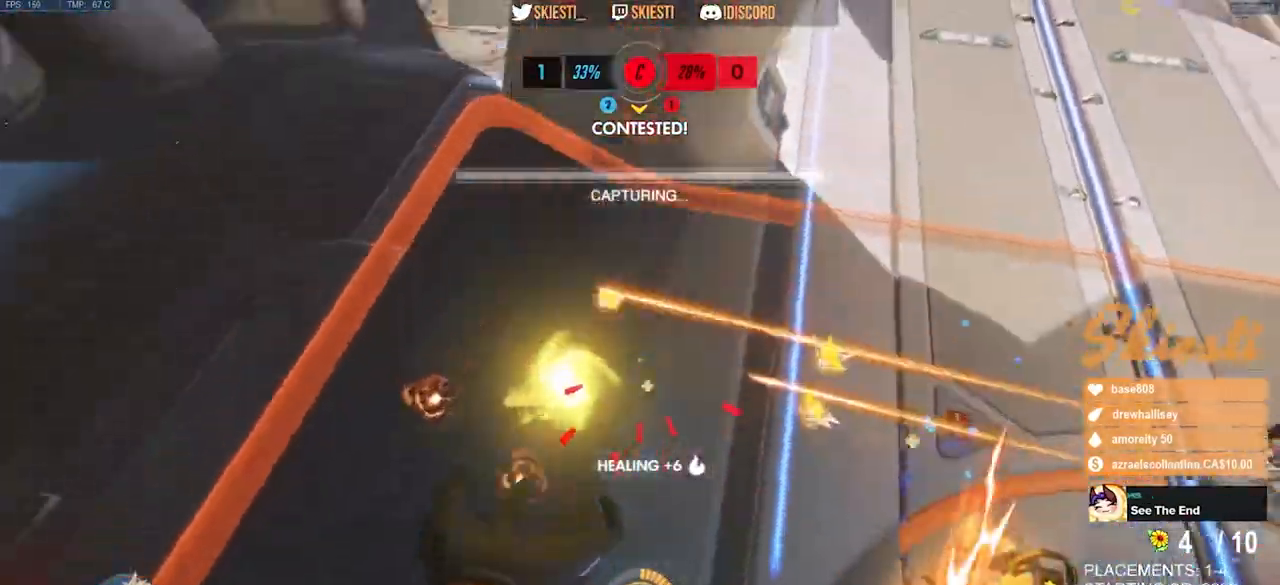
Gameplay with keyboard and mouse; each line is a JSON object with the keys and mouse buttons held at the frame after it. "events" lists presses ("down") and releases ("up") of "a", "ctrl", "d", "e", "q", "s", "shift", "space", "w", "mouse_left", "mouse_wheel", "mouse_right", "mouse_mb4" and "mouse_mb5" between this image and that frame as [ms after this image, input, new state], when the widget could be followed in between. "mouse_left", "mouse_wheel", "mouse_right", "mouse_mb4", "mouse_mb5" = the "left", "wheel", "right", "mb4", "mb5" buttons of the "mouse" list. No other keys are recorded. "wheel" means that the mouse wheel is clicked or scrolled. Mouse movement is not recorded.
{"keys": ["d", "space", "w"], "mouse": ["right"], "events": [[250, "d", "down"], [250, "s", "up"], [267, "a", "up"], [367, "w", "down"]]}
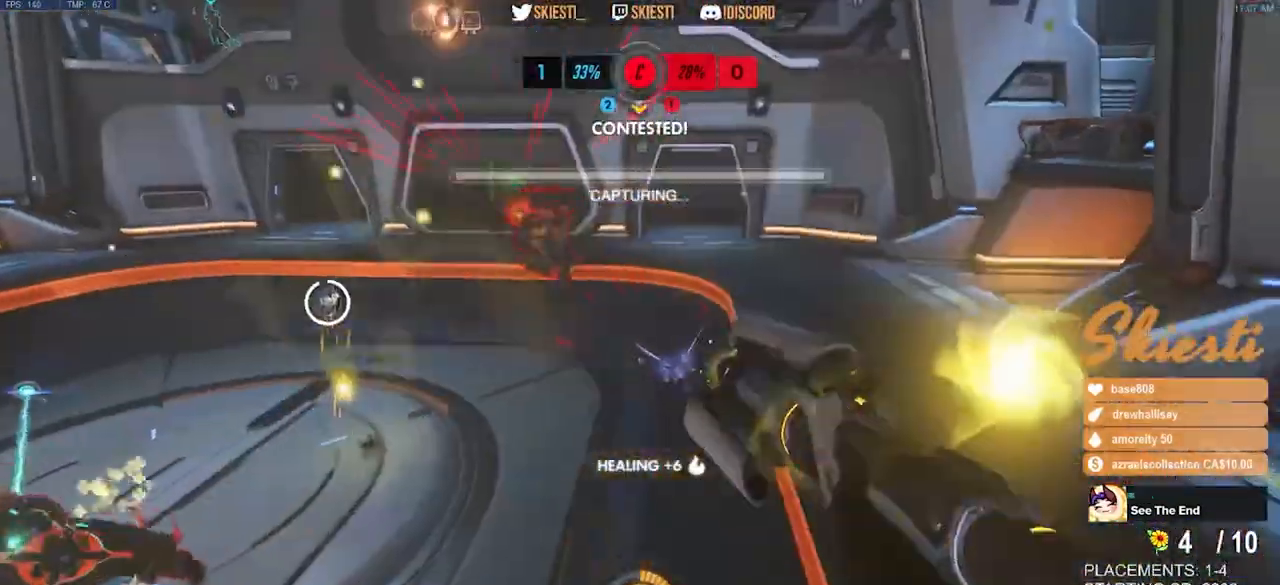
{"keys": ["d"], "mouse": ["right"], "events": [[200, "w", "up"], [350, "space", "up"]]}
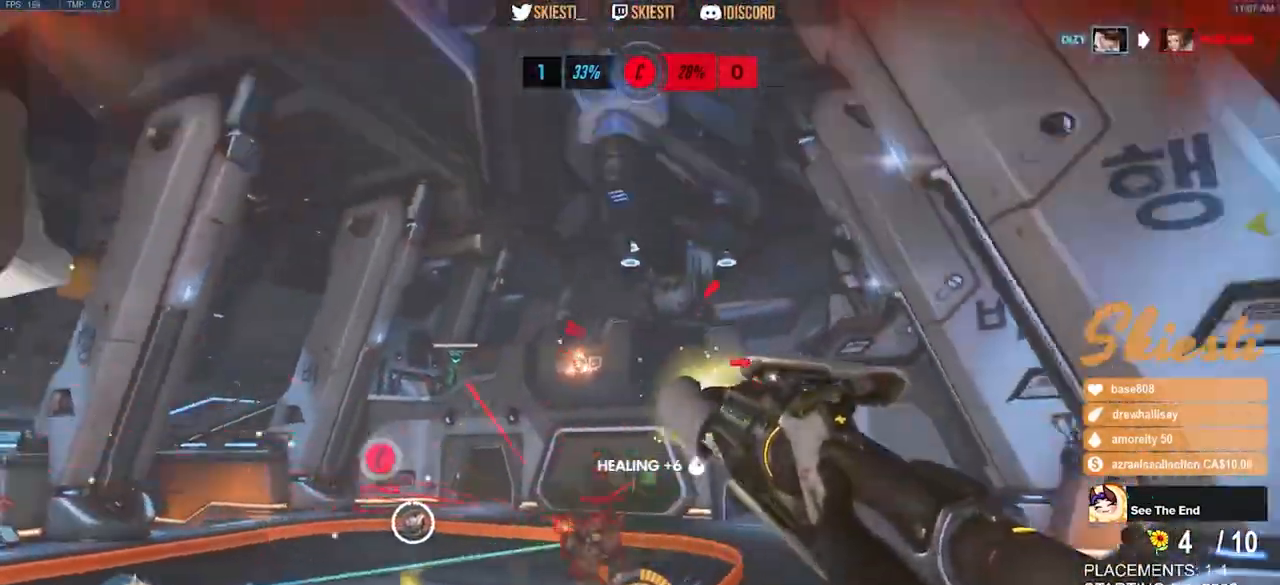
{"keys": ["a"], "mouse": ["right"], "events": [[267, "space", "down"], [283, "s", "down"], [400, "a", "down"], [417, "d", "up"], [433, "s", "up"], [450, "space", "up"]]}
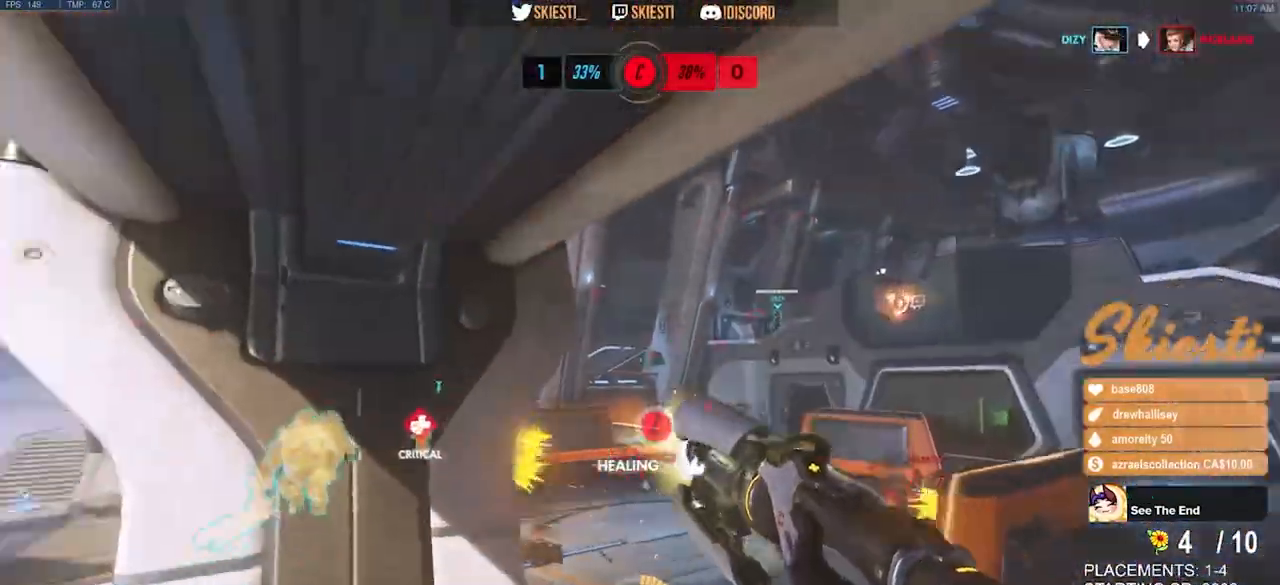
{"keys": ["a"], "mouse": ["right"], "events": []}
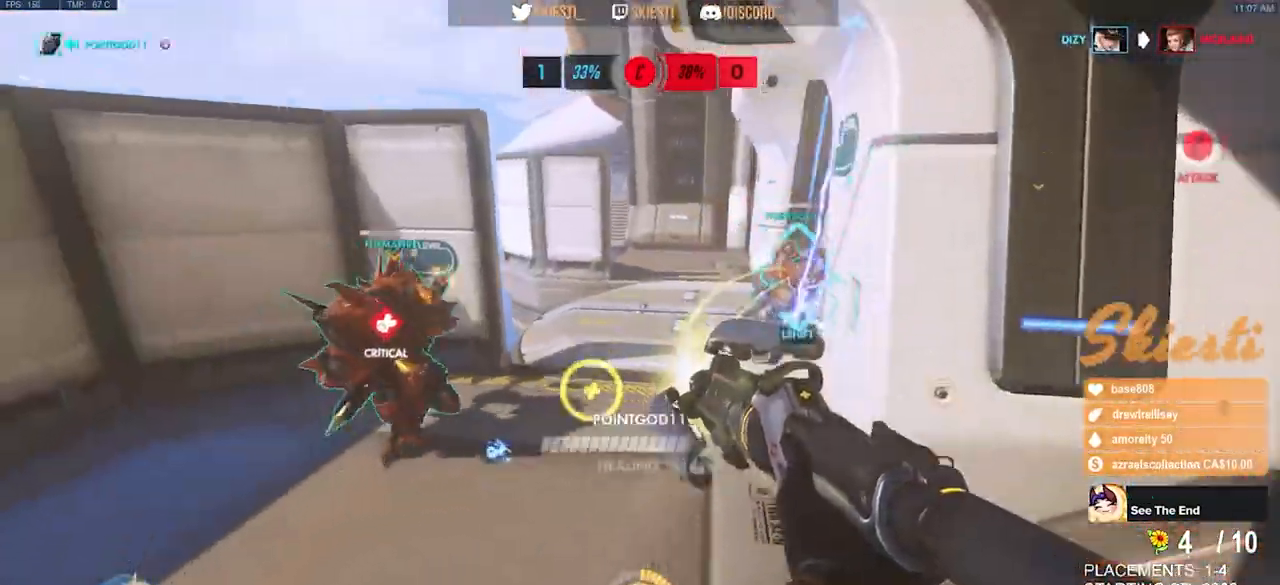
{"keys": ["a", "s", "space"], "mouse": ["right"], "events": [[233, "s", "down"], [367, "space", "down"], [383, "mouse_right", "up"], [433, "mouse_right", "down"]]}
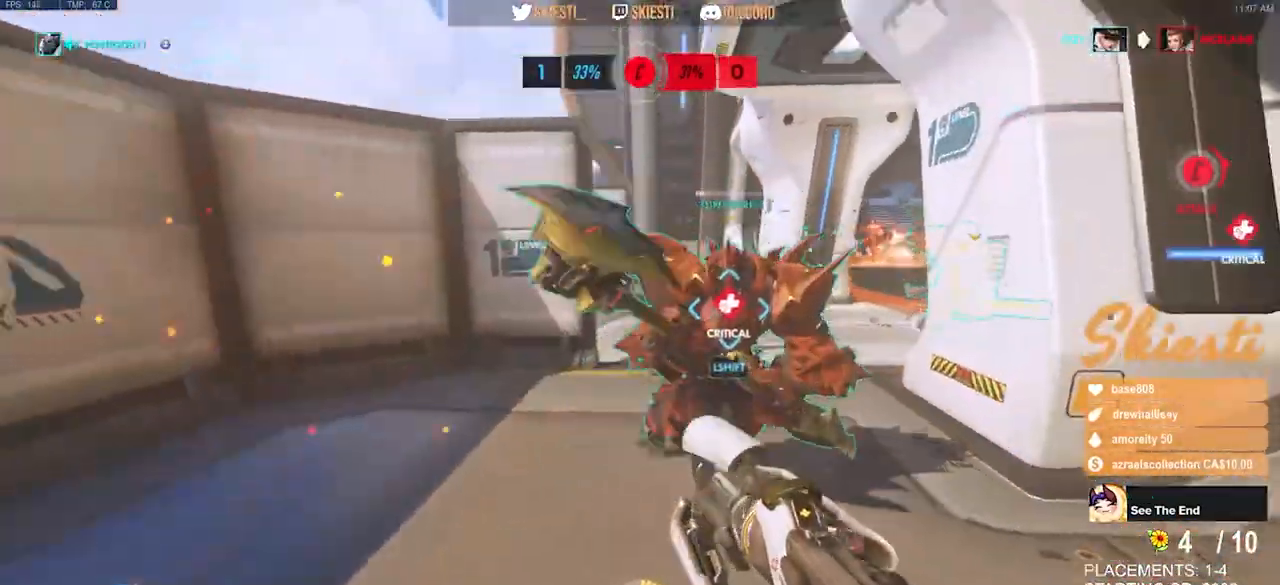
{"keys": ["s"], "mouse": ["right"], "events": [[17, "space", "up"], [100, "a", "up"]]}
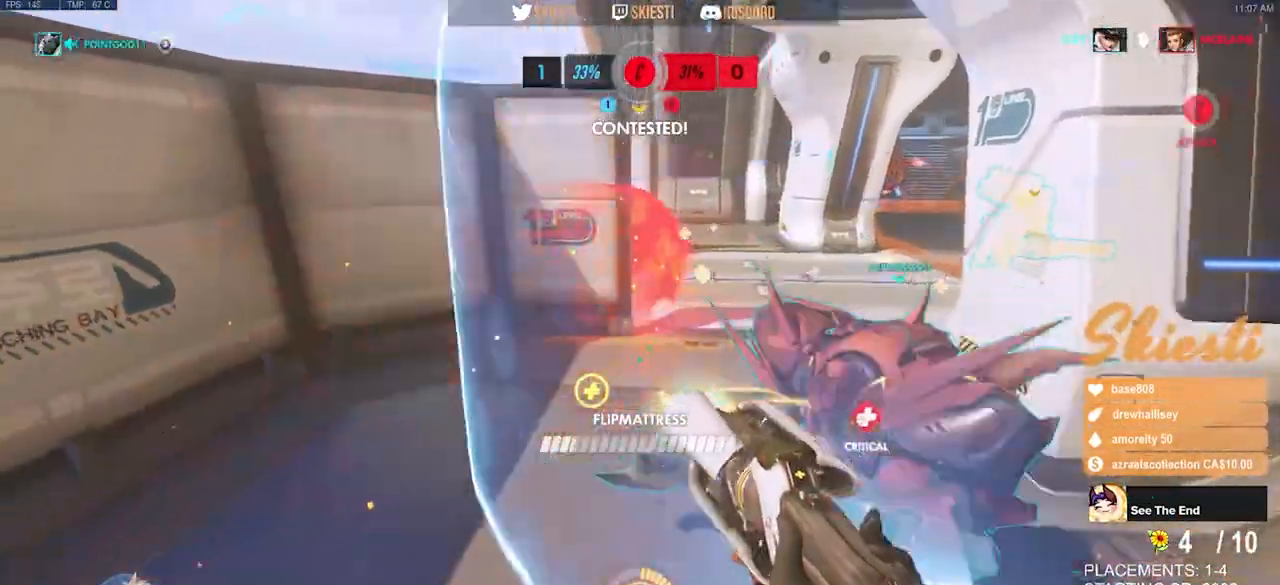
{"keys": ["a", "d", "s"], "mouse": ["right"], "events": [[17, "d", "down"], [383, "a", "down"]]}
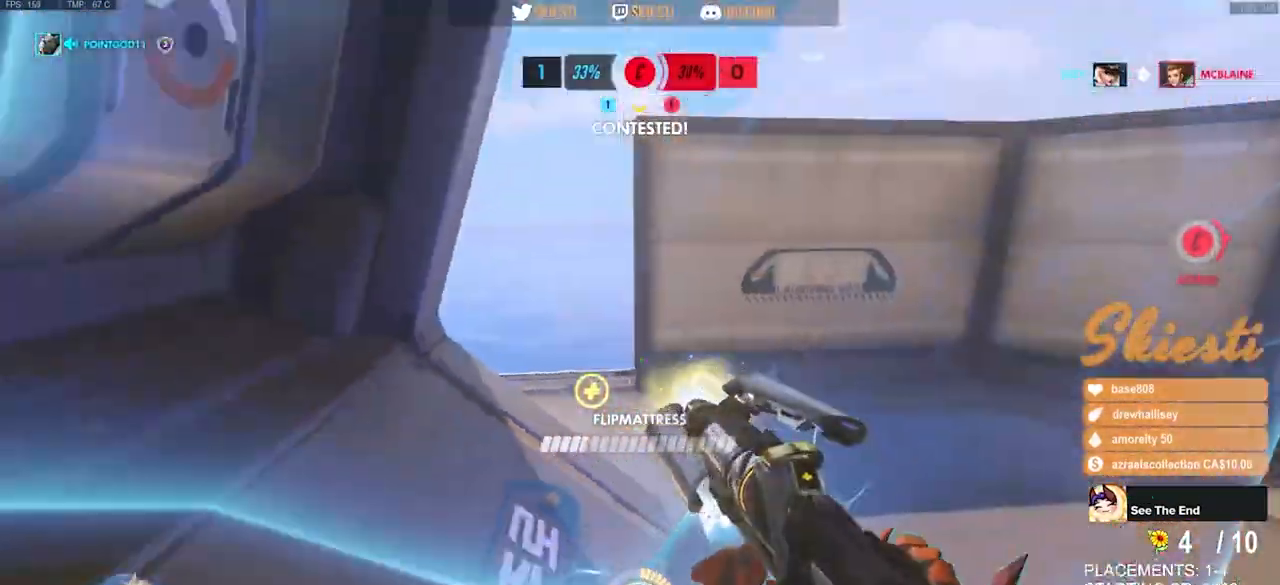
{"keys": ["a"], "mouse": ["right"], "events": [[83, "d", "up"], [333, "s", "up"]]}
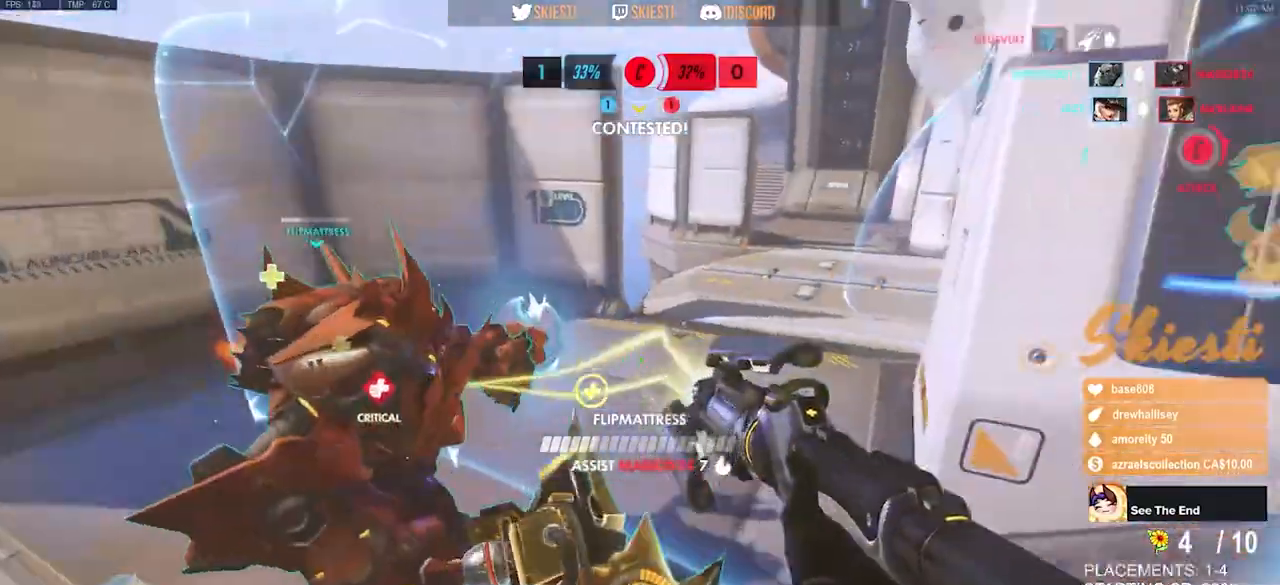
{"keys": [], "mouse": ["right"], "events": [[467, "a", "up"]]}
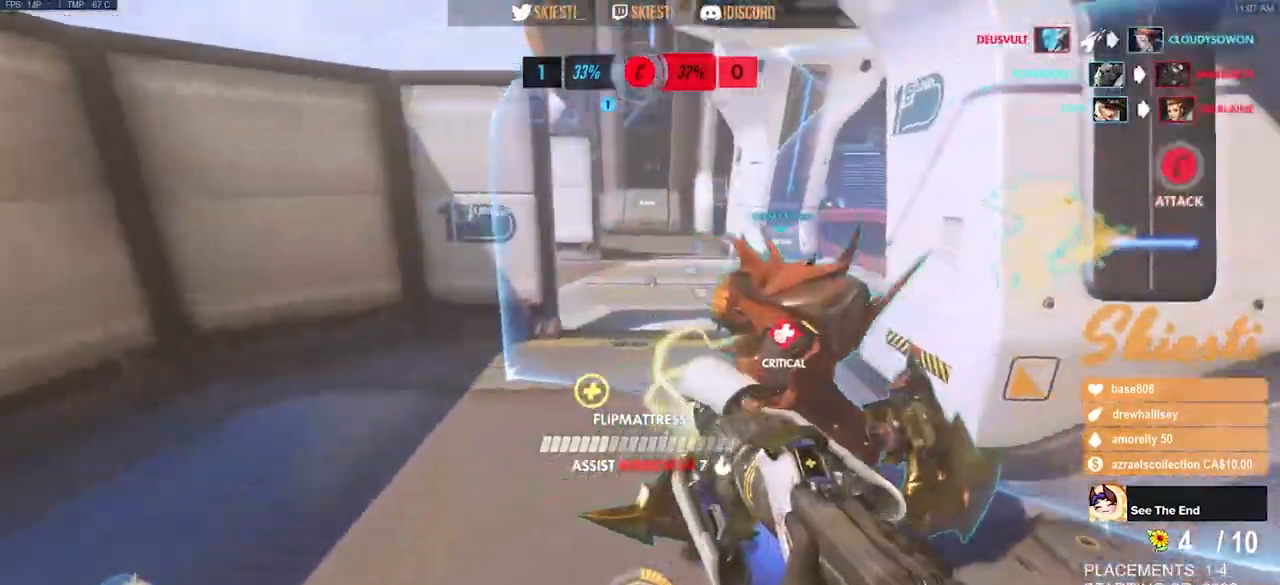
{"keys": ["d", "w"], "mouse": ["right"], "events": [[67, "d", "down"], [250, "w", "down"]]}
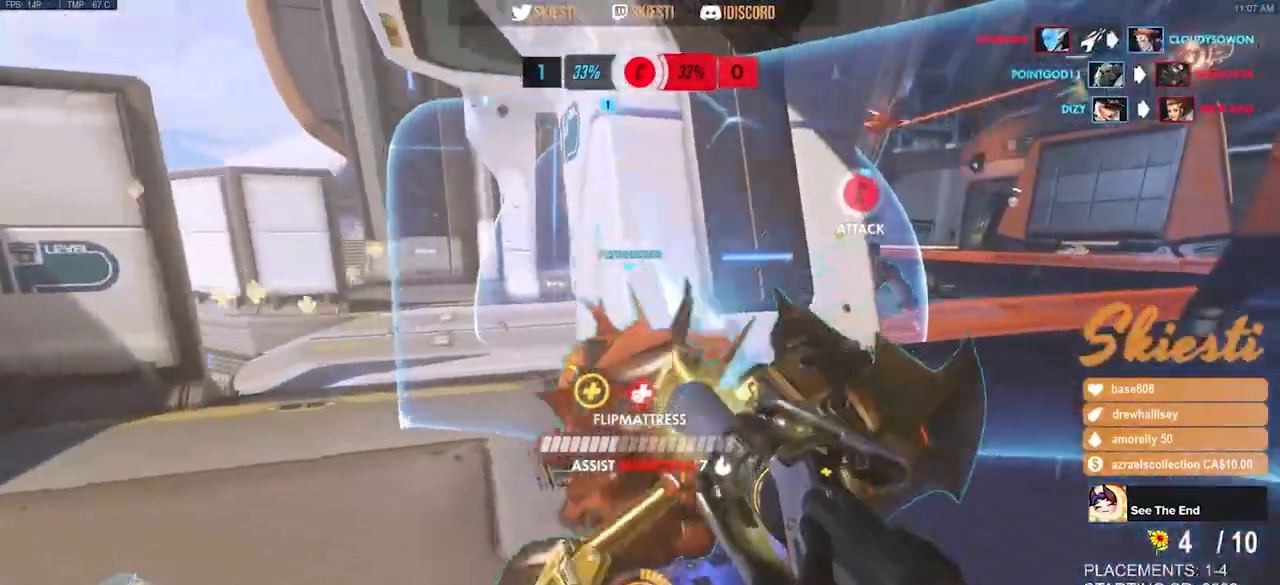
{"keys": ["d", "w"], "mouse": ["right"], "events": []}
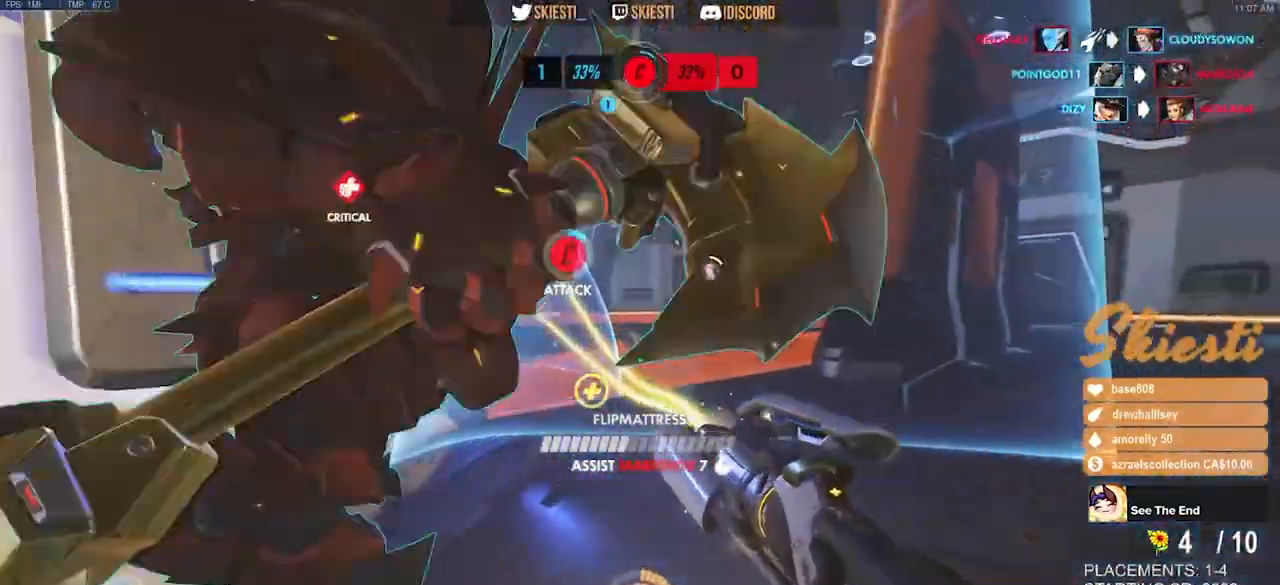
{"keys": ["space", "w"], "mouse": ["right"], "events": [[67, "d", "up"], [467, "space", "down"]]}
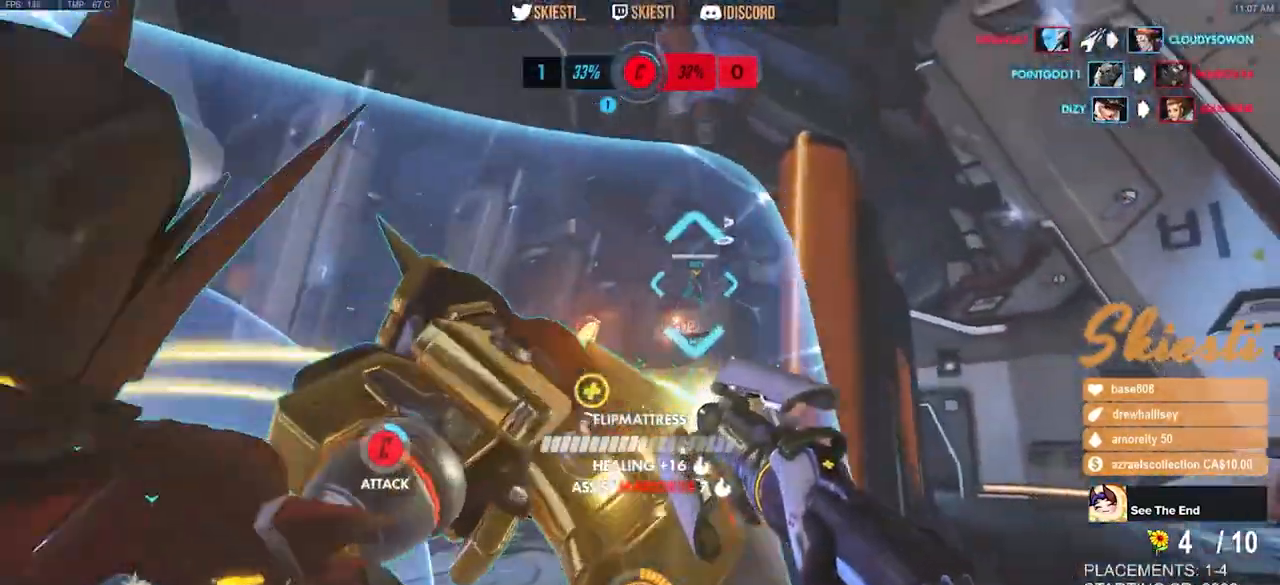
{"keys": ["shift", "w"], "mouse": ["right"], "events": [[17, "shift", "down"], [250, "space", "up"]]}
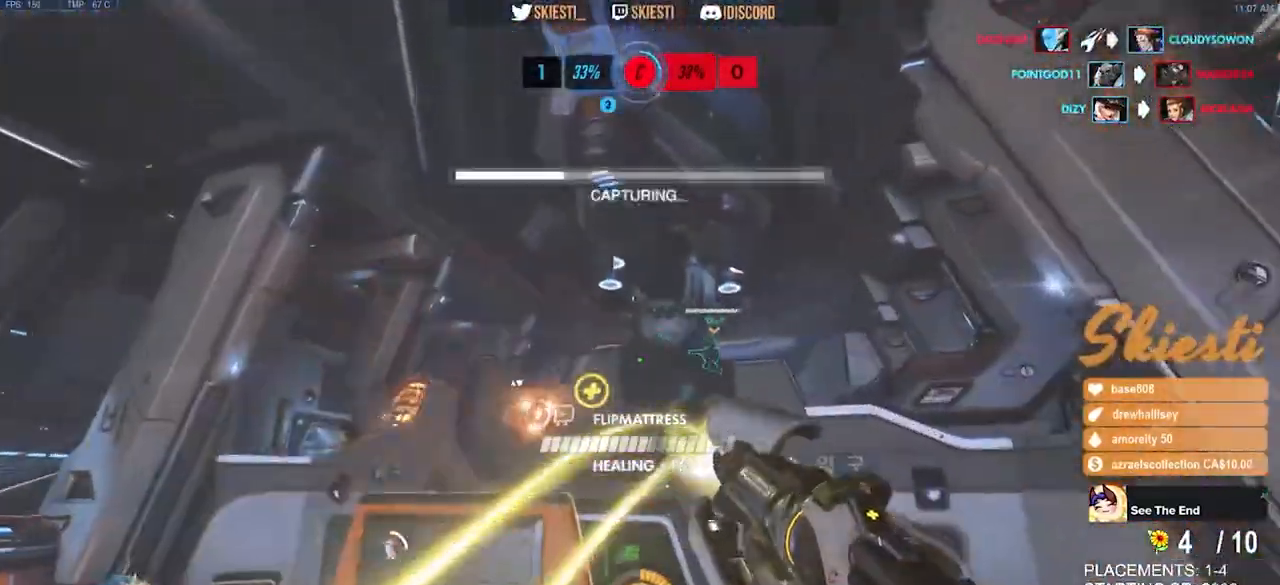
{"keys": ["d"], "mouse": ["right"], "events": [[317, "d", "down"], [317, "space", "down"], [383, "shift", "up"], [383, "w", "up"], [450, "space", "up"]]}
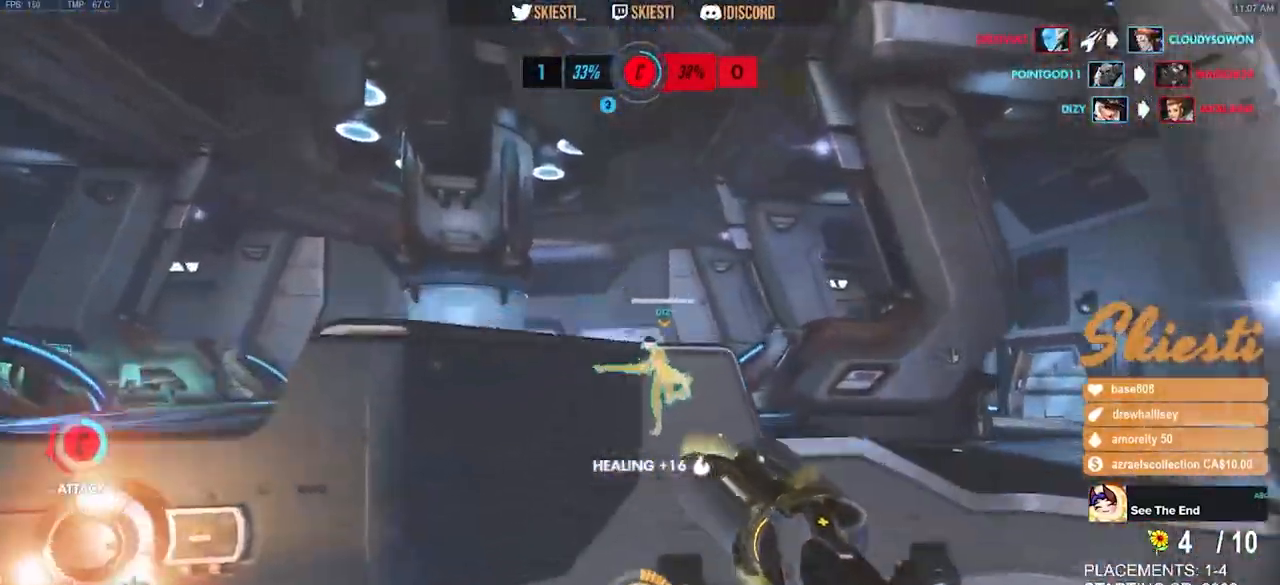
{"keys": ["d", "space"], "mouse": ["right"], "events": [[400, "space", "down"]]}
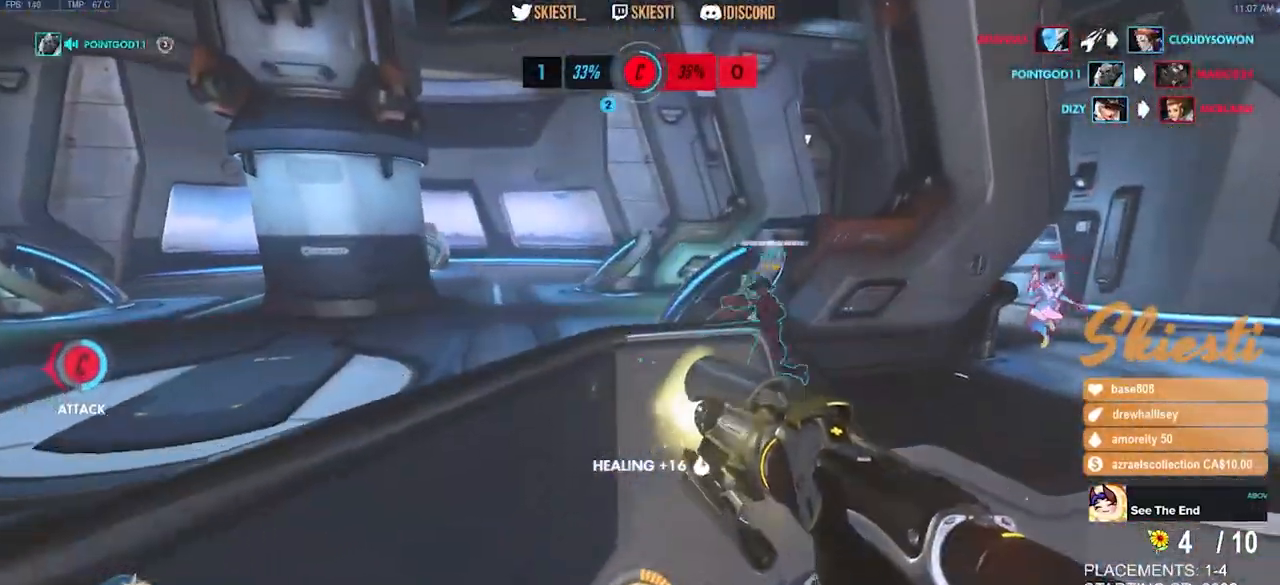
{"keys": ["d", "s", "space"], "mouse": ["right"], "events": [[433, "s", "down"]]}
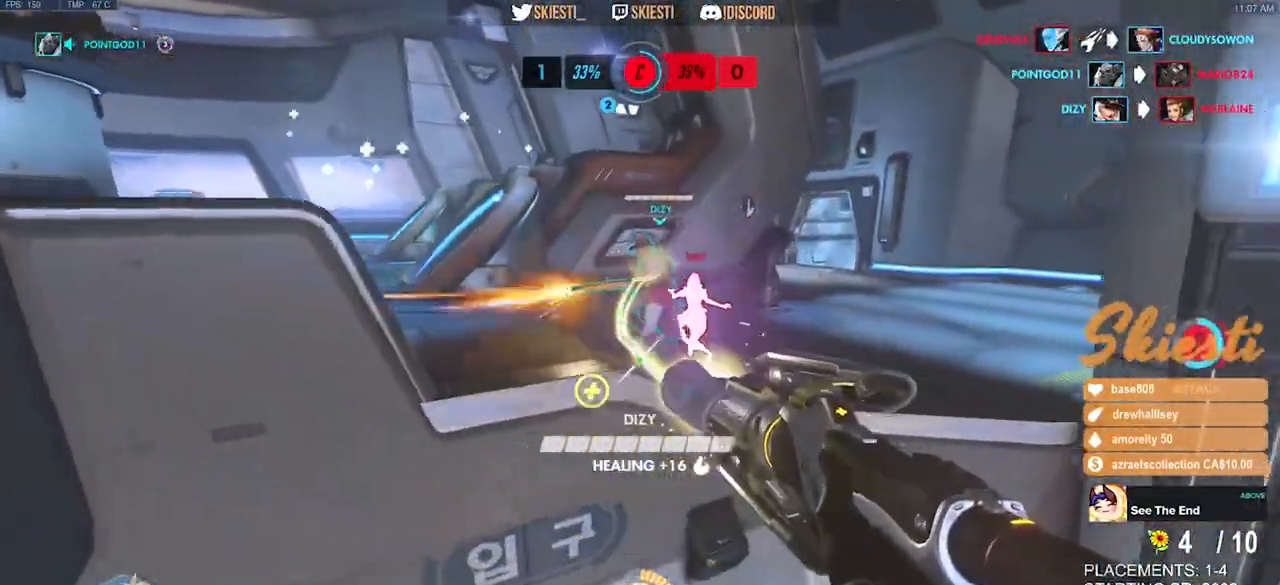
{"keys": ["a", "s"], "mouse": ["right"], "events": [[83, "space", "up"], [167, "a", "down"], [167, "d", "up"]]}
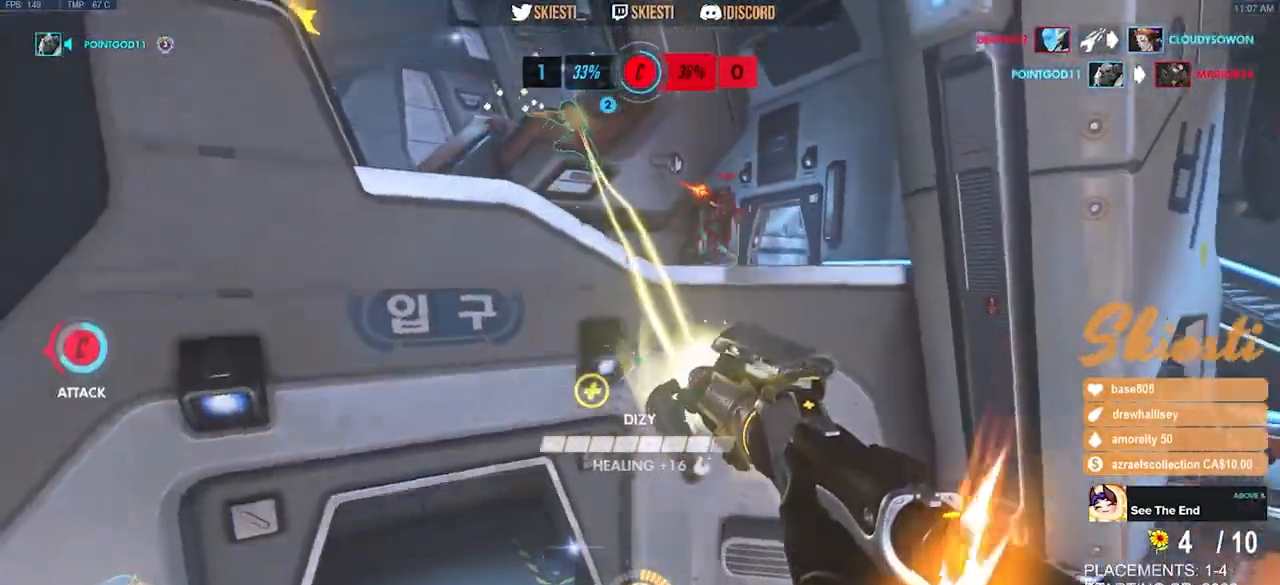
{"keys": ["s"], "mouse": ["right"], "events": [[233, "a", "up"]]}
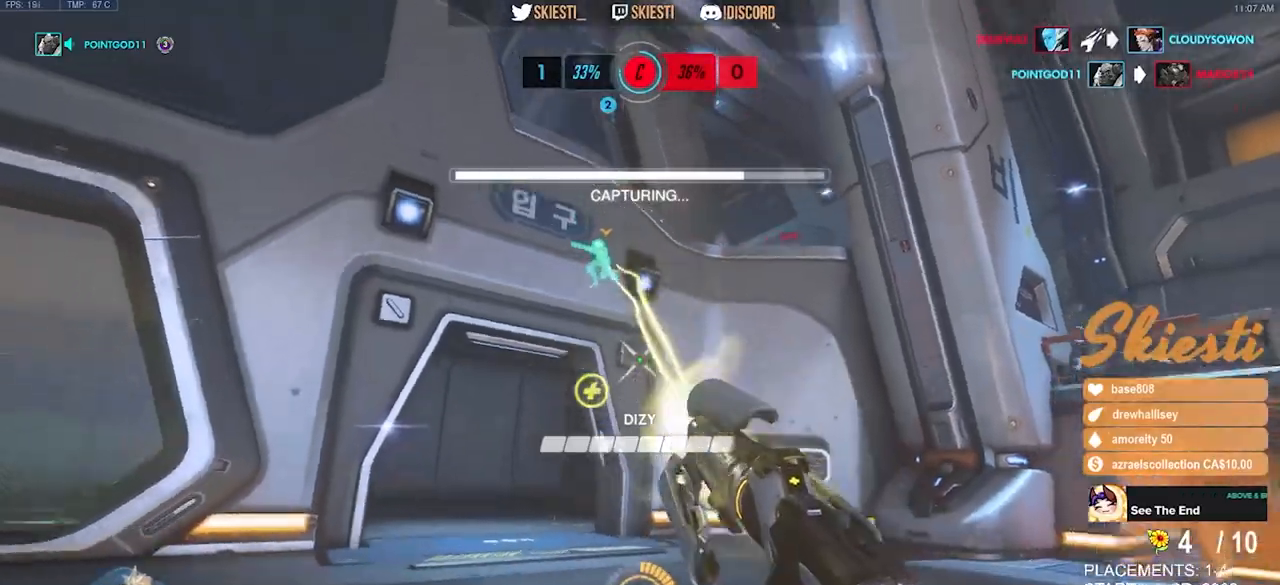
{"keys": ["d", "s"], "mouse": ["right"], "events": [[67, "d", "down"], [117, "space", "down"], [233, "space", "up"]]}
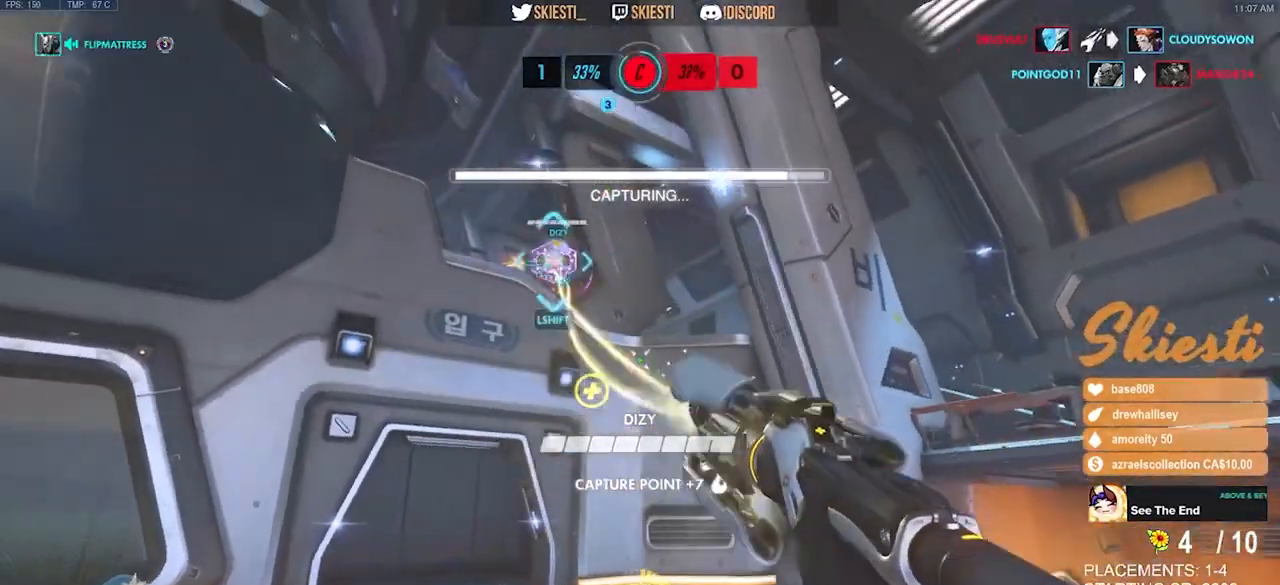
{"keys": ["s", "space"], "mouse": ["right"], "events": [[17, "mouse_left", "down"], [183, "d", "up"], [433, "space", "down"], [450, "mouse_left", "up"]]}
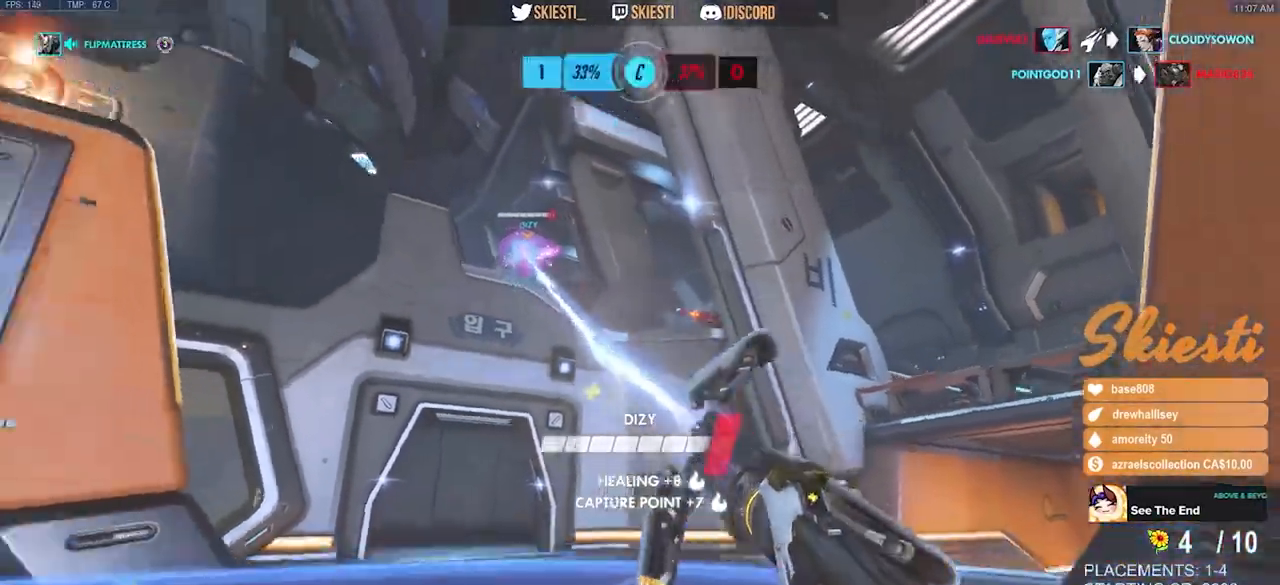
{"keys": ["s"], "mouse": ["right"], "events": [[33, "shift", "down"], [150, "space", "up"], [250, "shift", "up"]]}
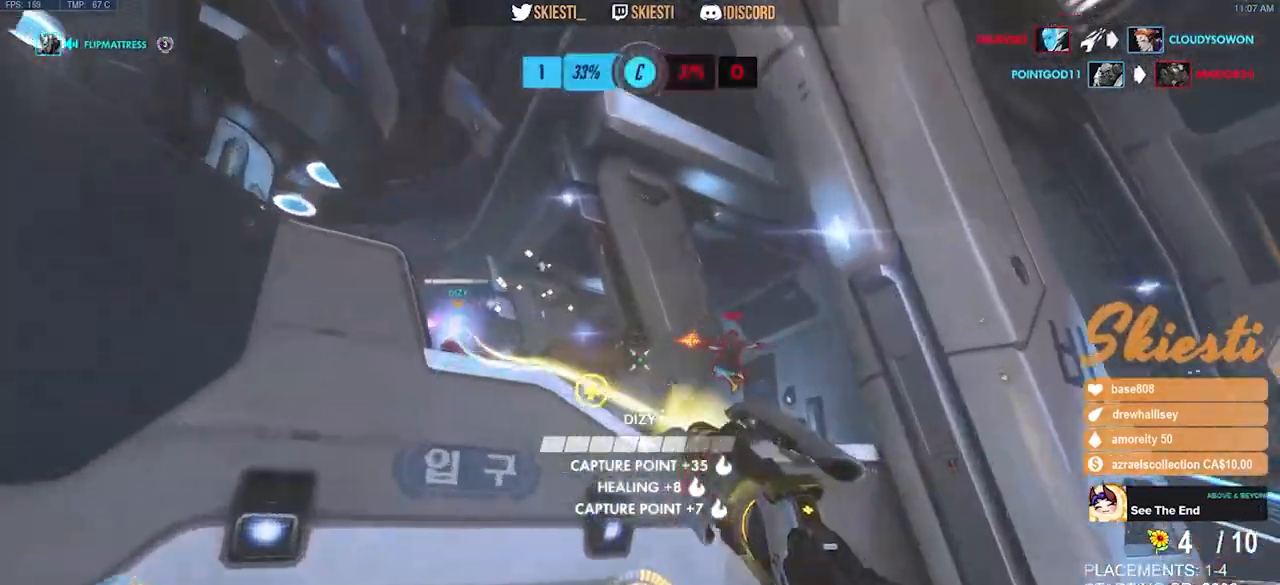
{"keys": ["d", "s"], "mouse": ["right"], "events": [[317, "d", "down"]]}
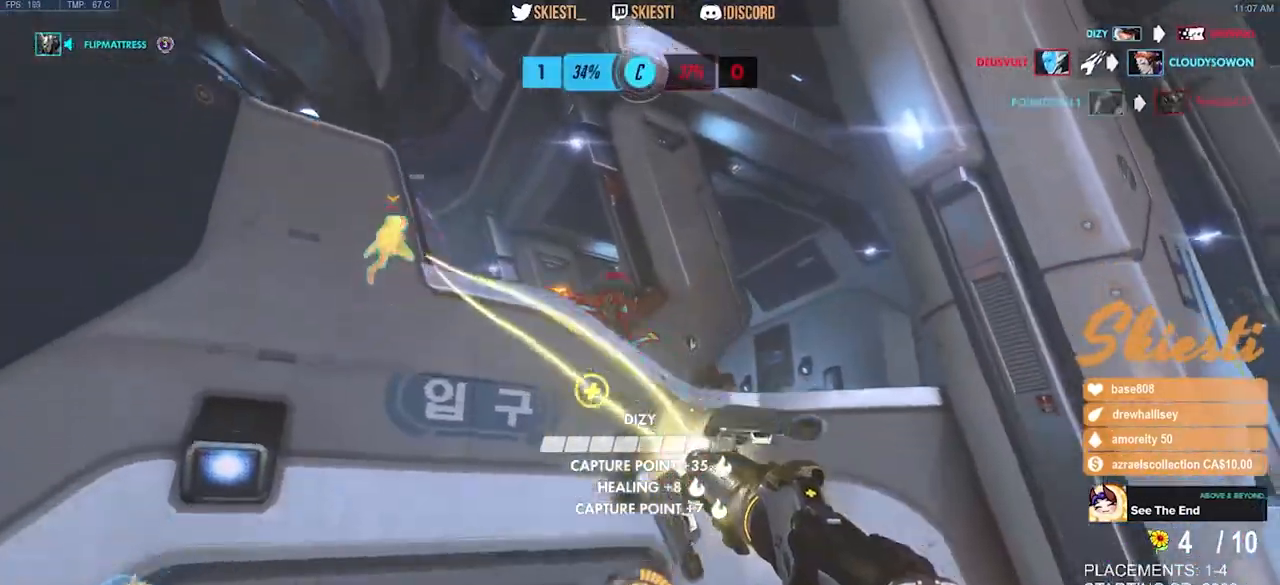
{"keys": ["d"], "mouse": ["right"], "events": [[83, "s", "up"]]}
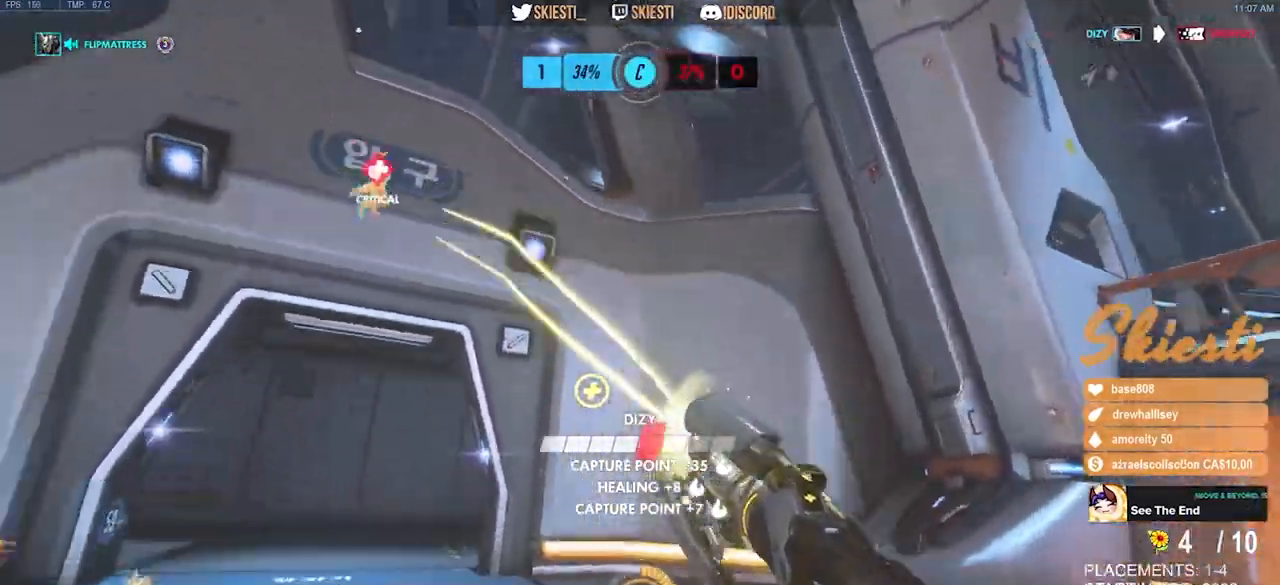
{"keys": ["a", "s"], "mouse": ["right"], "events": [[17, "s", "down"], [83, "space", "down"], [167, "a", "down"], [250, "d", "up"], [383, "space", "up"]]}
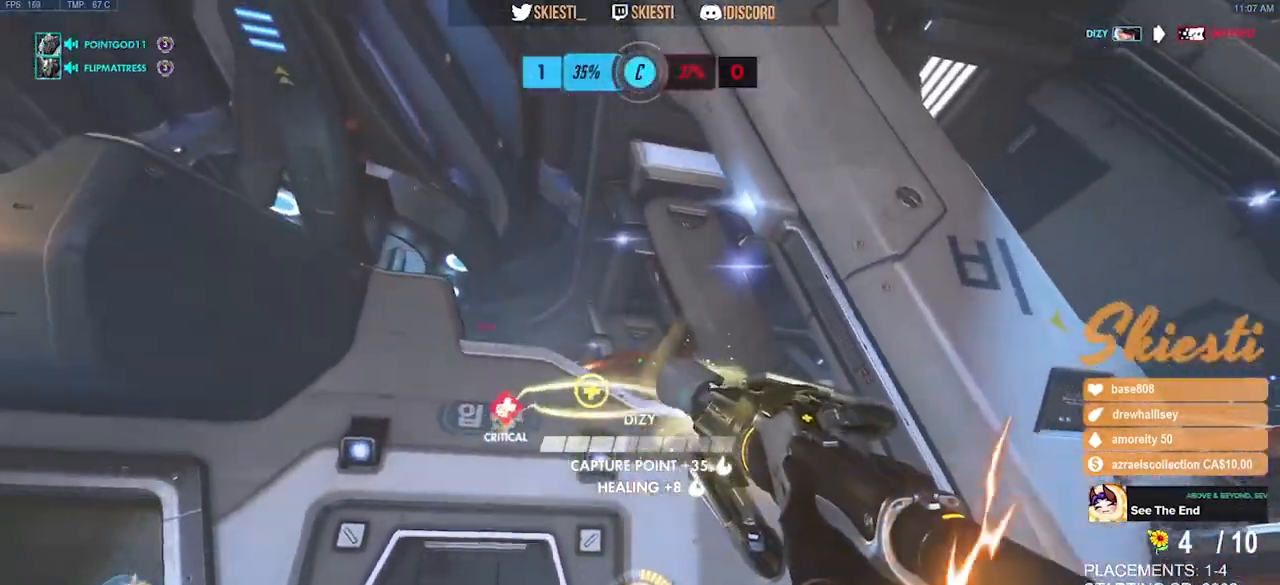
{"keys": ["a"], "mouse": ["right"], "events": [[417, "s", "up"]]}
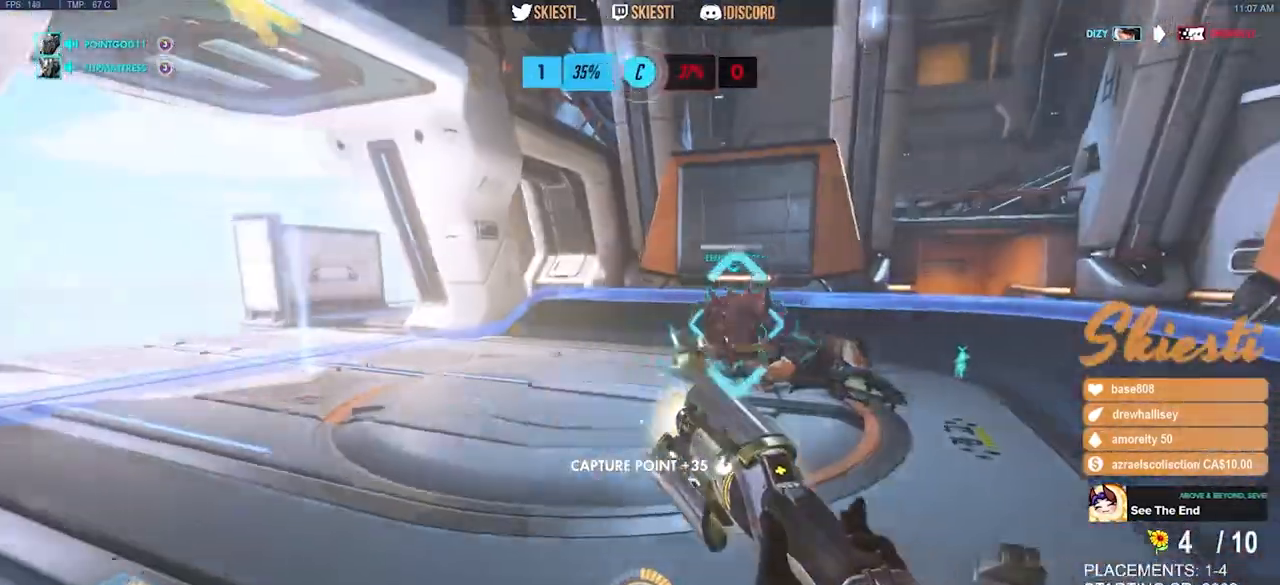
{"keys": ["ctrl", "shift"], "mouse": ["right"], "events": [[417, "ctrl", "down"], [417, "shift", "down"], [450, "a", "up"]]}
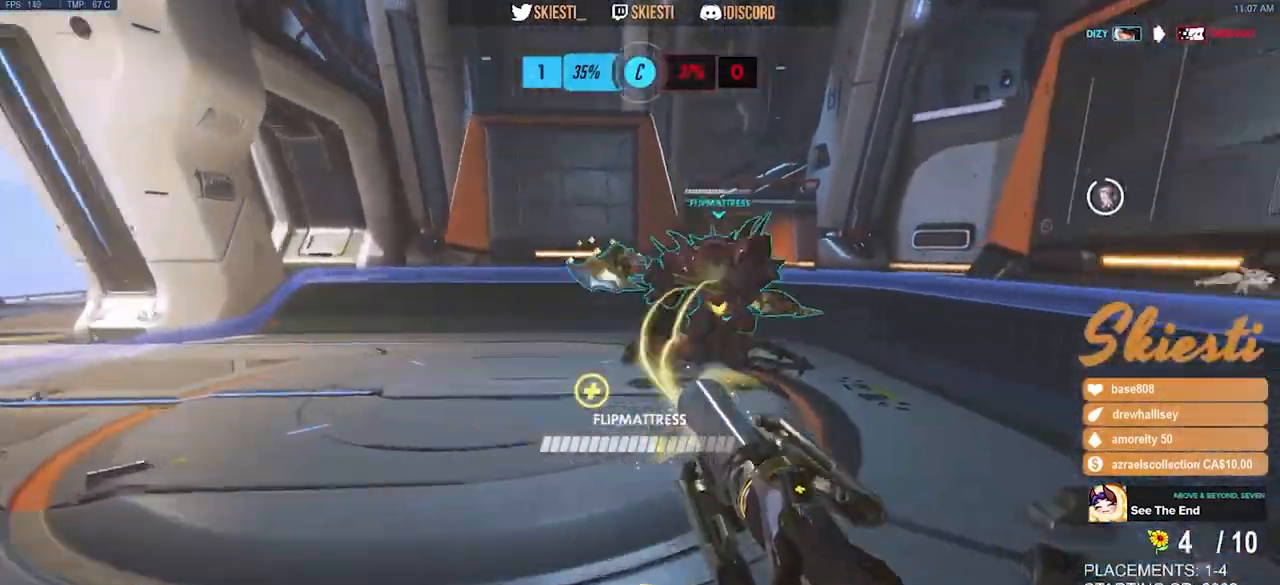
{"keys": ["ctrl", "d", "shift"], "mouse": ["right"], "events": [[500, "d", "down"]]}